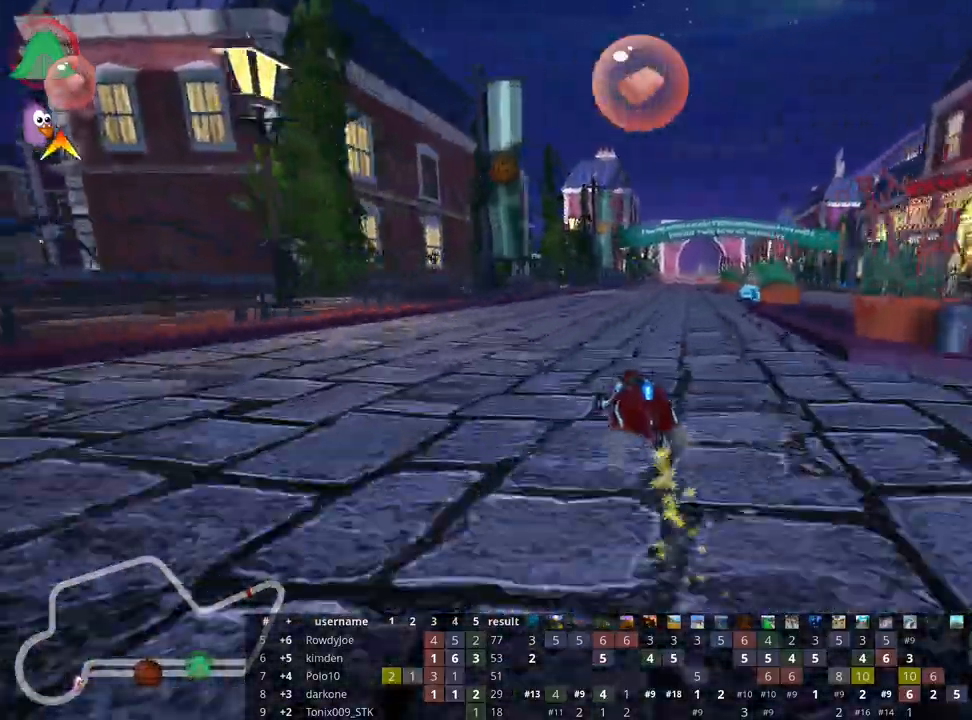
Gameplay with keyboard; each line is a JSON object with the keys held at the frame after it. "events" lists presses ("down") and releases ("up") of "down", "fire", "flag", "left", "look", "nitro", "right", "skid" and "up" between this image and that frame as [ms after this image, input, new state], when the widget could be followed in between. No other keys are recorded. Mouse input is not recorded. Key names are as the overlay labels them; some are game actions (e.g. jump) rather than physical keys.
{"keys": ["nitro", "right", "up"], "events": [[383, "nitro", "down"], [450, "skid", "up"]]}
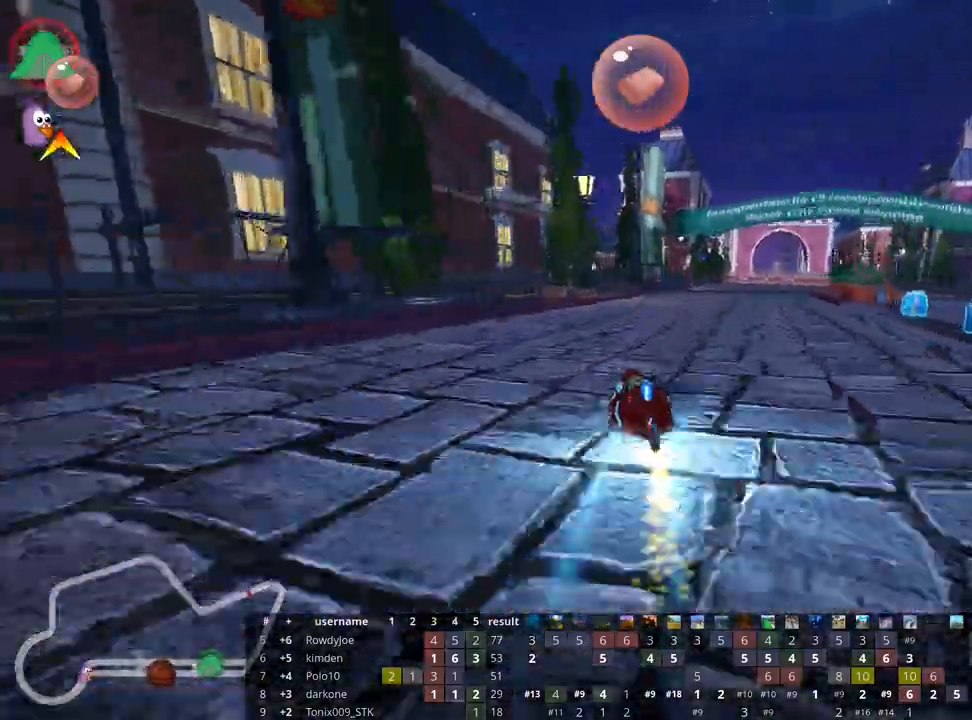
{"keys": ["right", "up"], "events": [[117, "right", "up"], [167, "nitro", "up"], [350, "right", "down"]]}
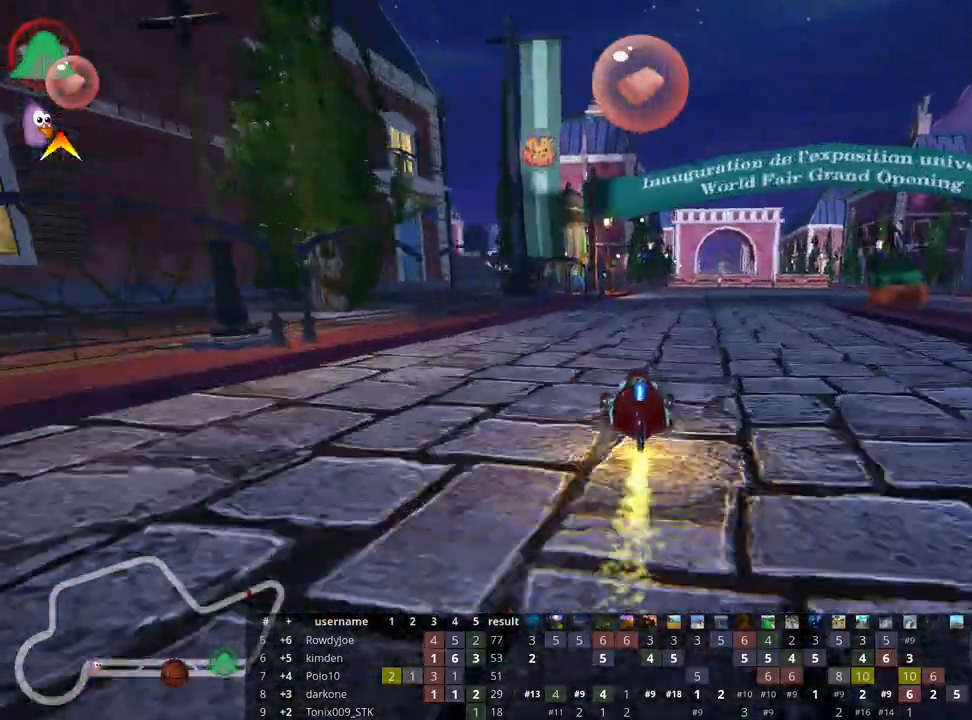
{"keys": ["left", "skid", "up"], "events": [[283, "right", "up"], [300, "left", "down"], [333, "skid", "down"]]}
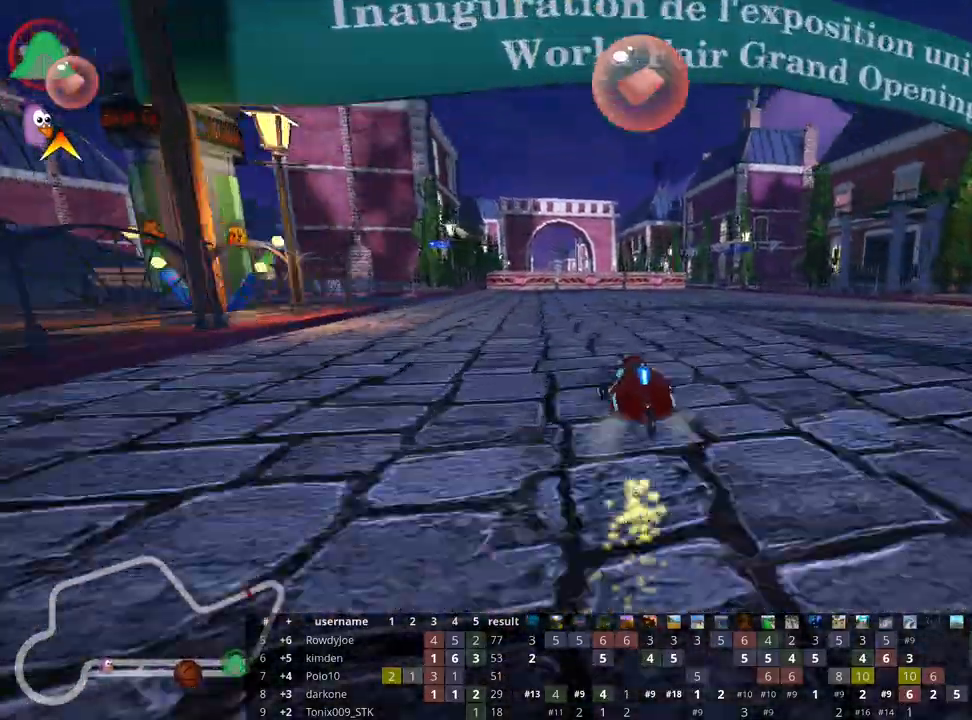
{"keys": ["left", "skid", "up"], "events": [[133, "left", "up"], [300, "left", "down"]]}
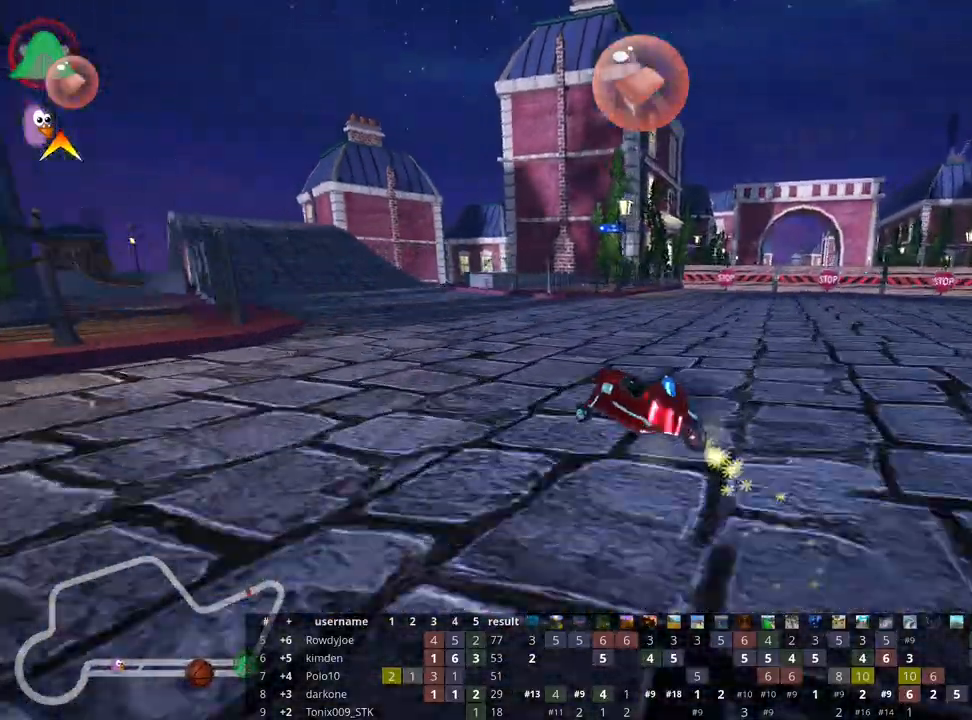
{"keys": ["up"], "events": [[83, "skid", "up"], [183, "left", "up"]]}
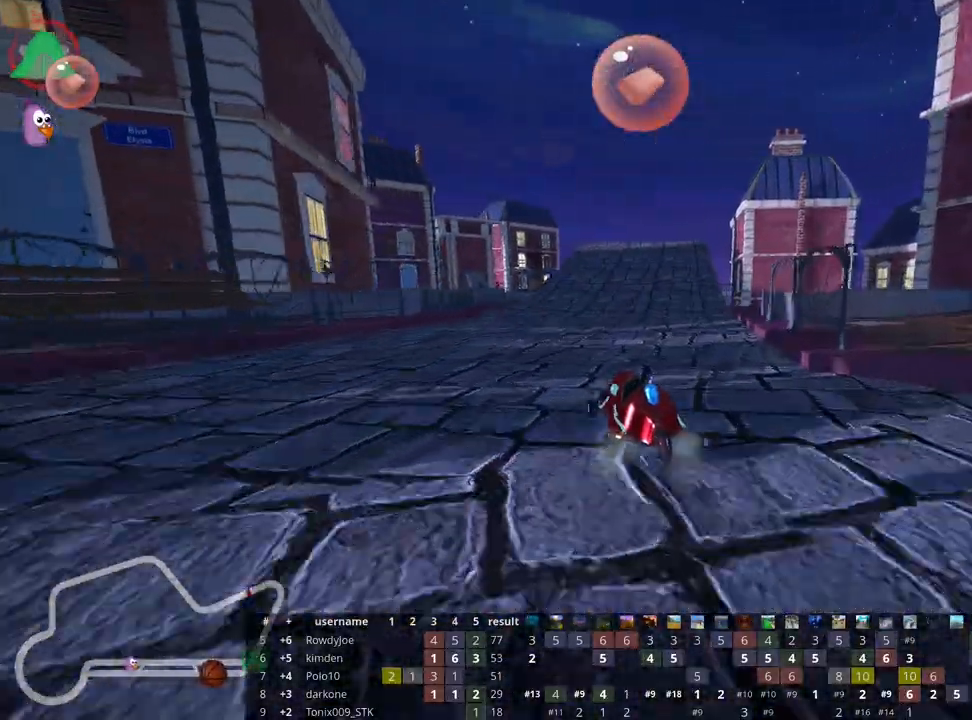
{"keys": ["up"], "events": [[200, "right", "down"], [467, "right", "up"]]}
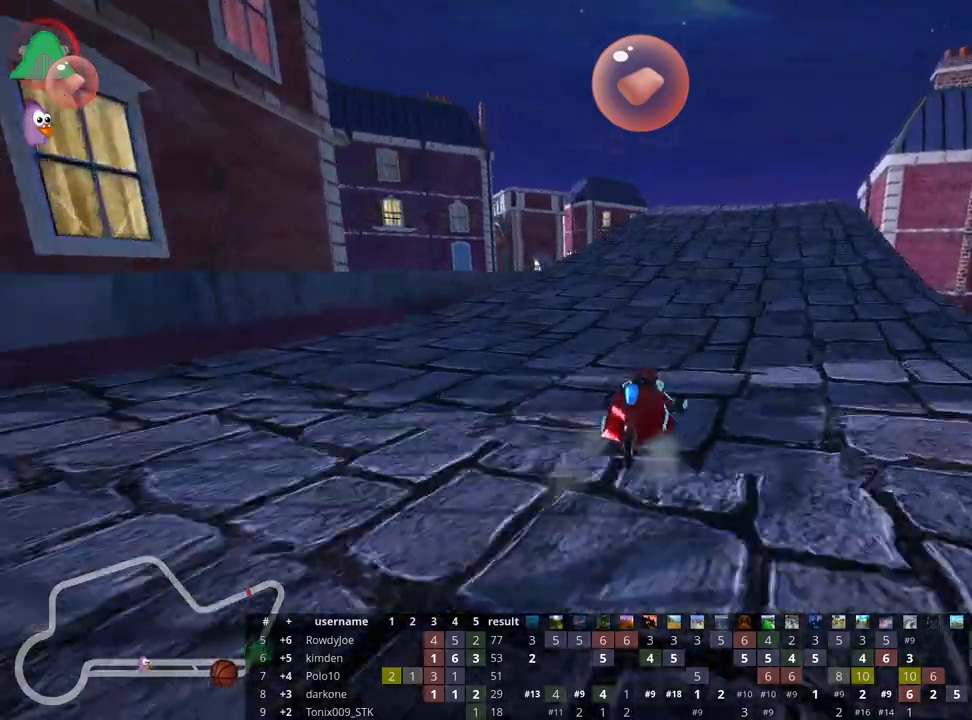
{"keys": ["up"], "events": [[283, "right", "down"], [383, "right", "up"]]}
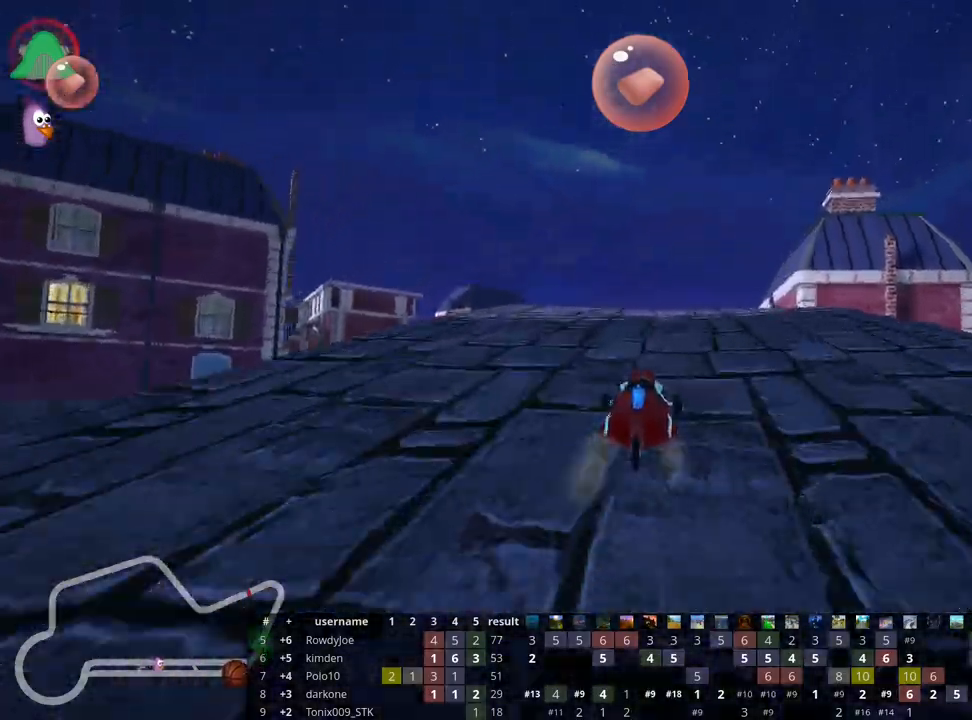
{"keys": ["up"], "events": [[167, "right", "down"], [250, "right", "up"]]}
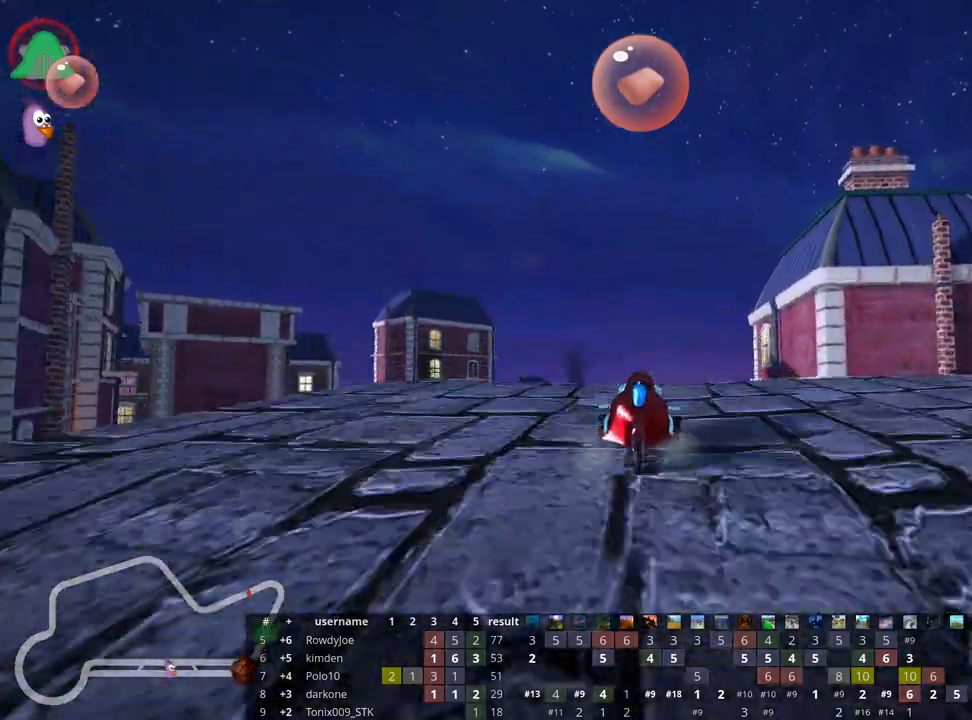
{"keys": [], "events": [[33, "up", "up"]]}
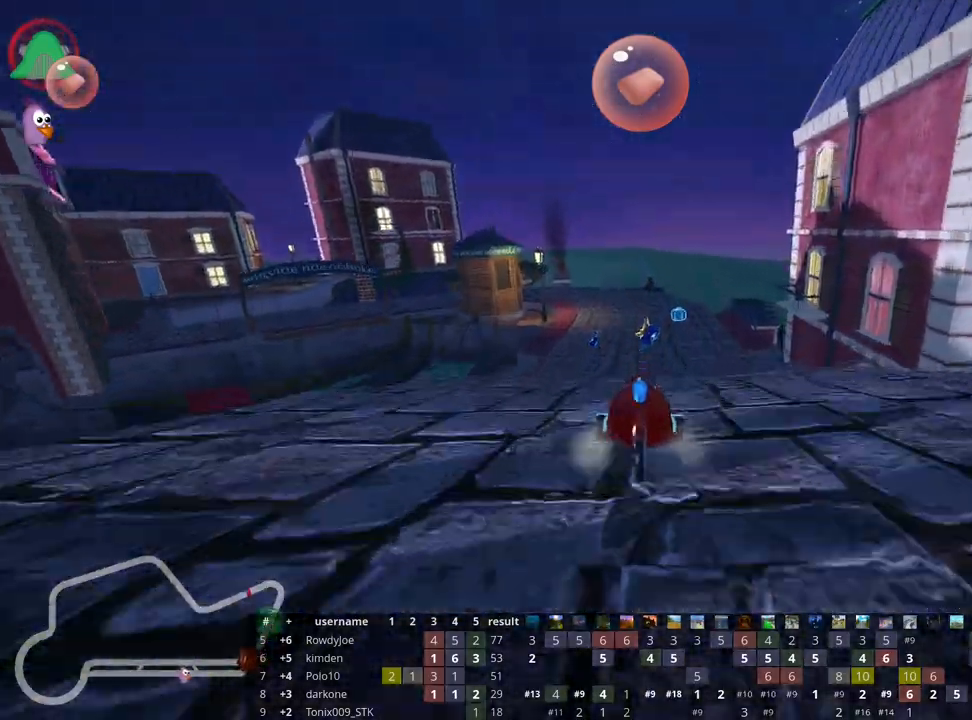
{"keys": ["up"], "events": [[183, "up", "down"]]}
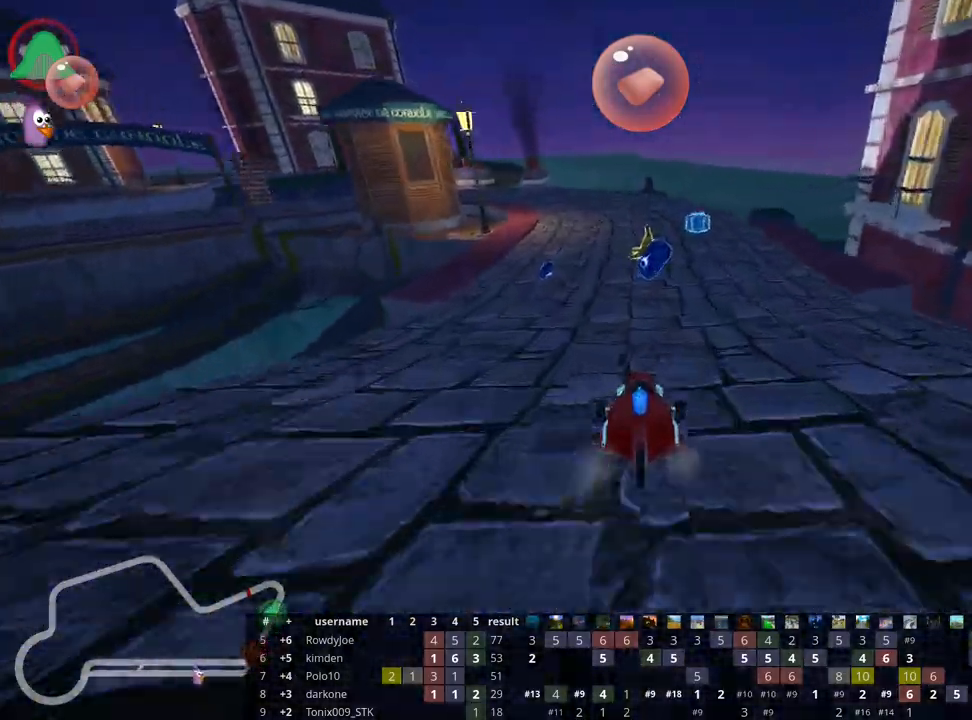
{"keys": ["left", "skid", "up"], "events": [[100, "right", "down"], [333, "right", "up"], [383, "skid", "down"], [400, "left", "down"]]}
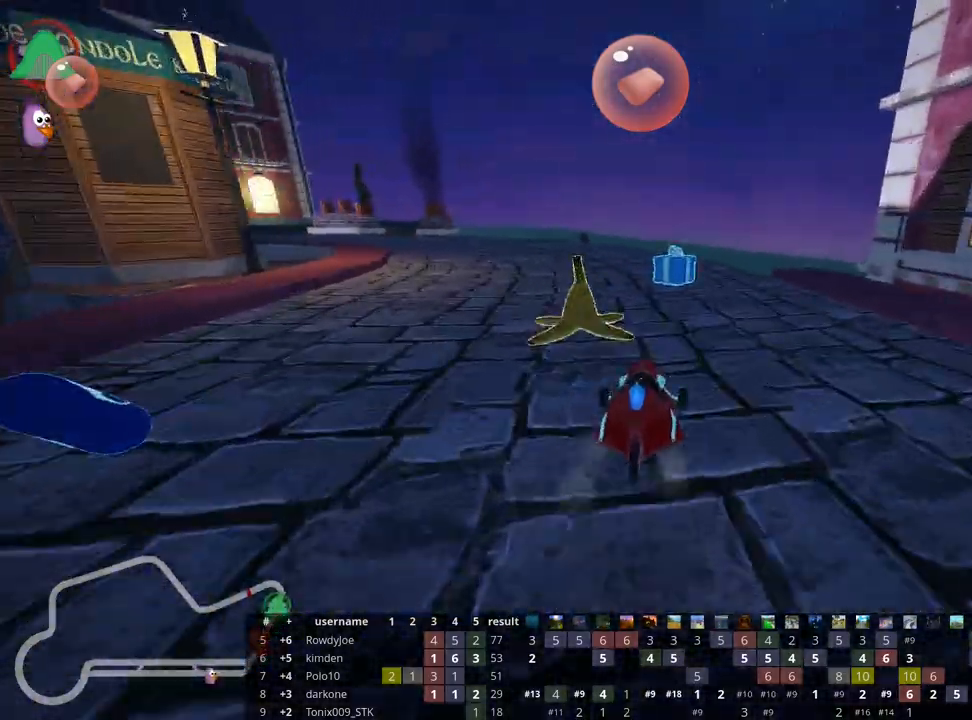
{"keys": ["left", "skid", "up"], "events": []}
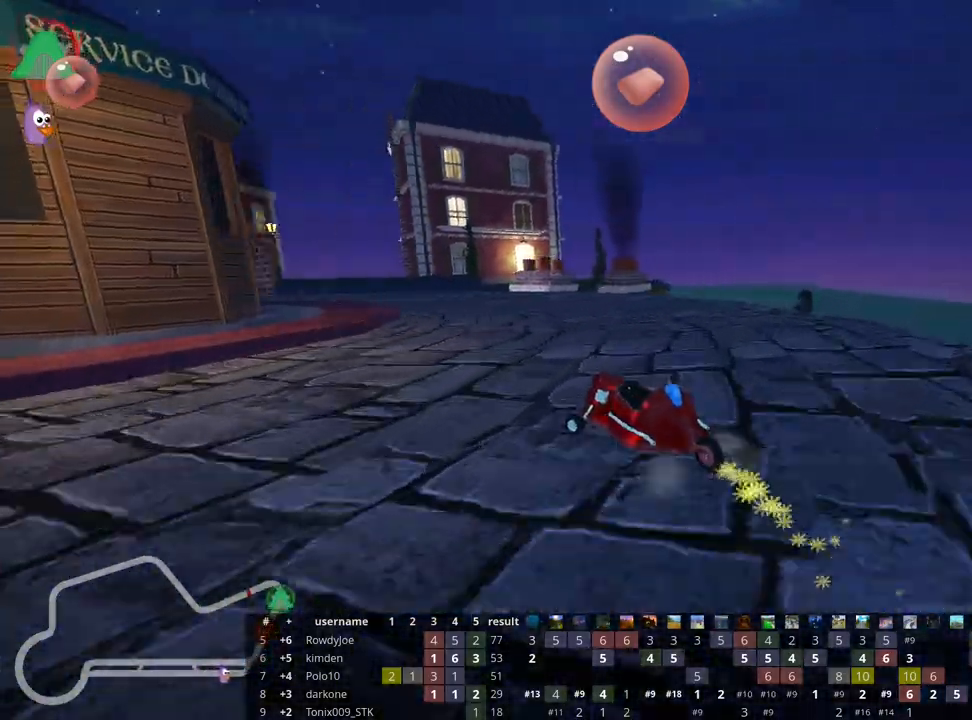
{"keys": ["left", "up"], "events": [[117, "nitro", "down"], [267, "nitro", "up"], [300, "skid", "up"]]}
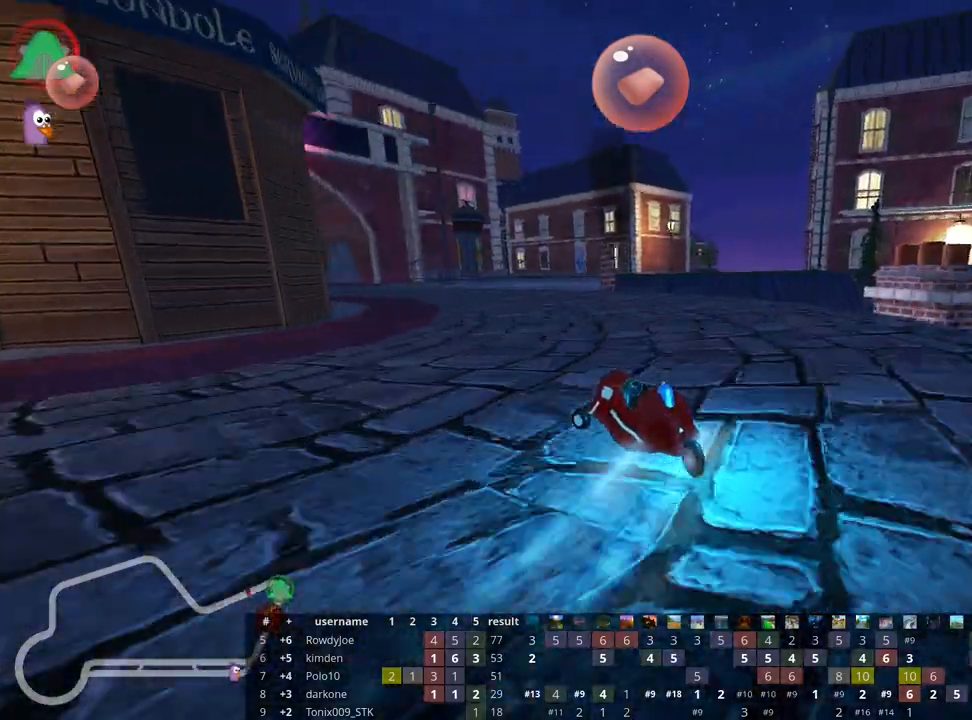
{"keys": ["left", "skid", "up"], "events": [[33, "left", "up"], [350, "skid", "down"], [367, "left", "down"]]}
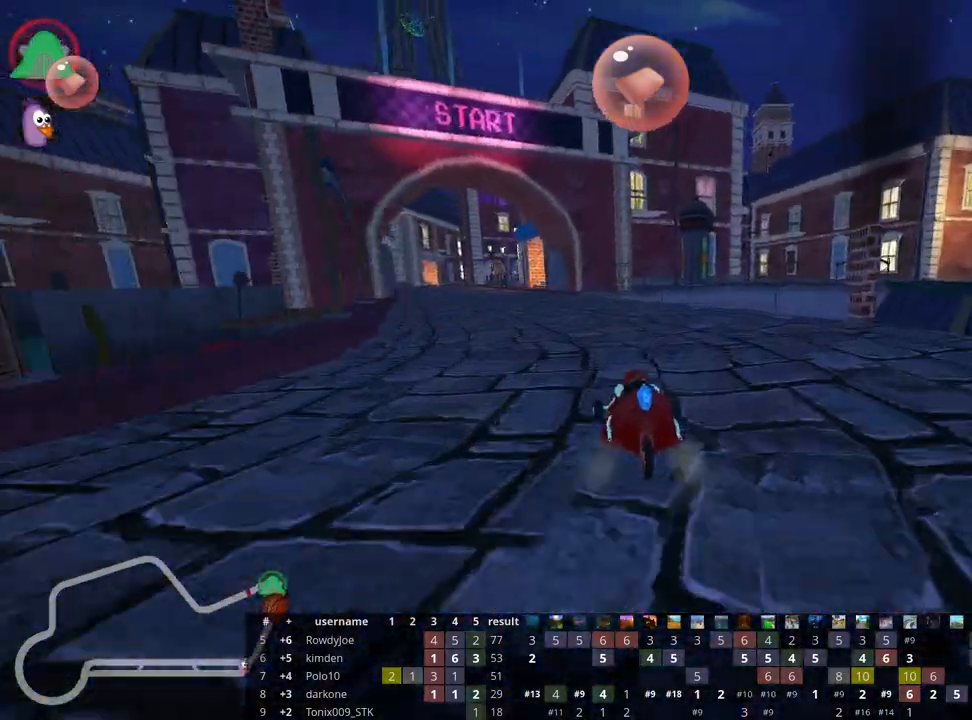
{"keys": ["right", "skid", "up"], "events": [[33, "left", "up"], [67, "right", "down"]]}
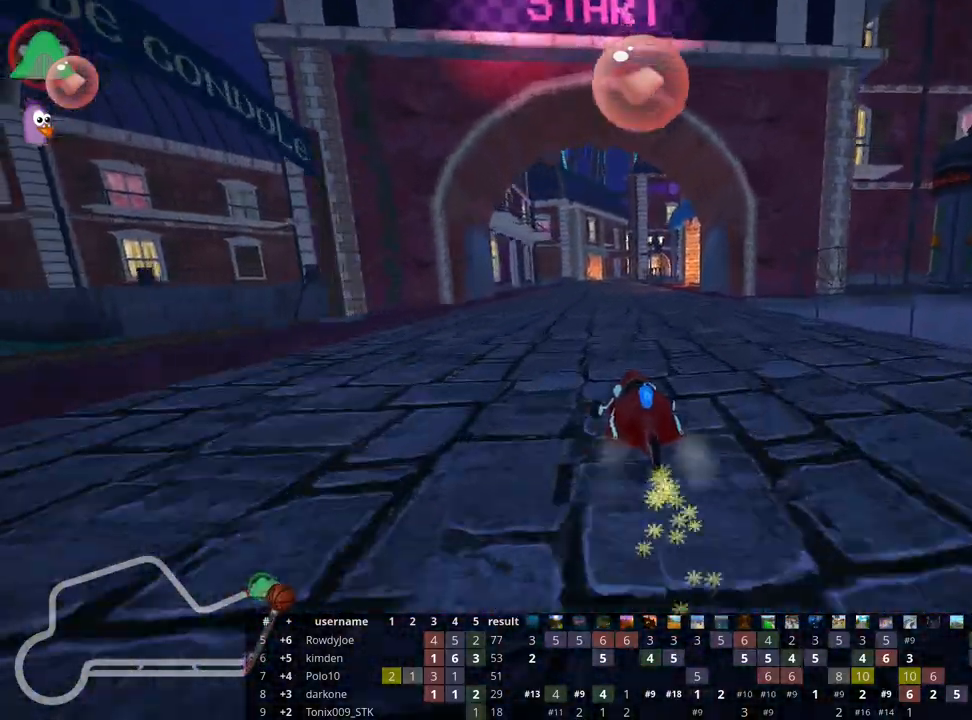
{"keys": ["right", "skid", "up"], "events": []}
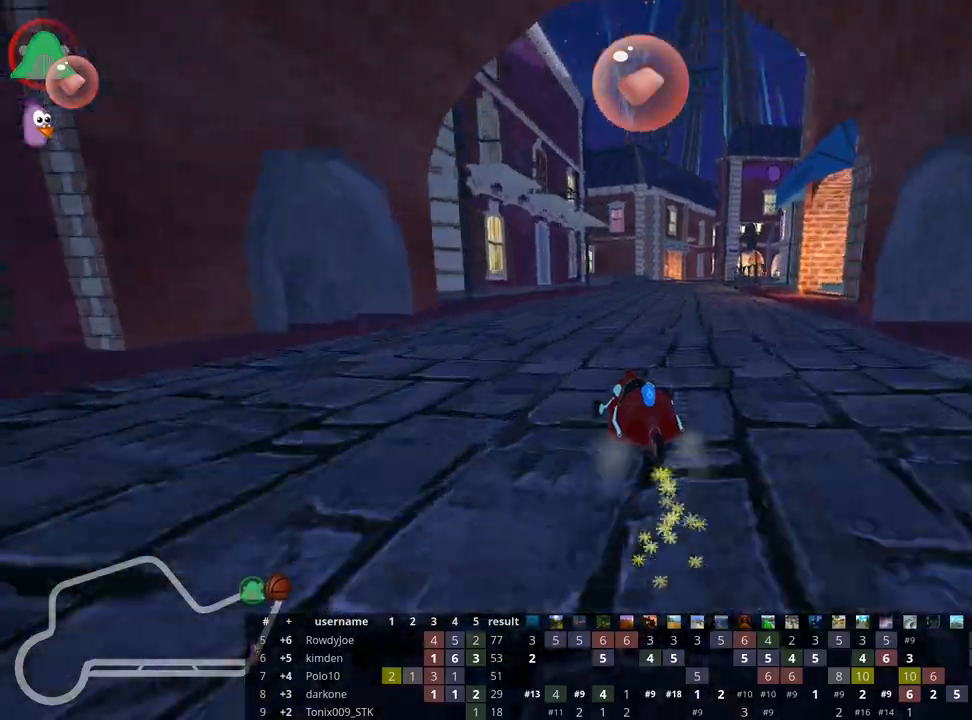
{"keys": ["up"], "events": [[233, "skid", "up"], [467, "right", "up"]]}
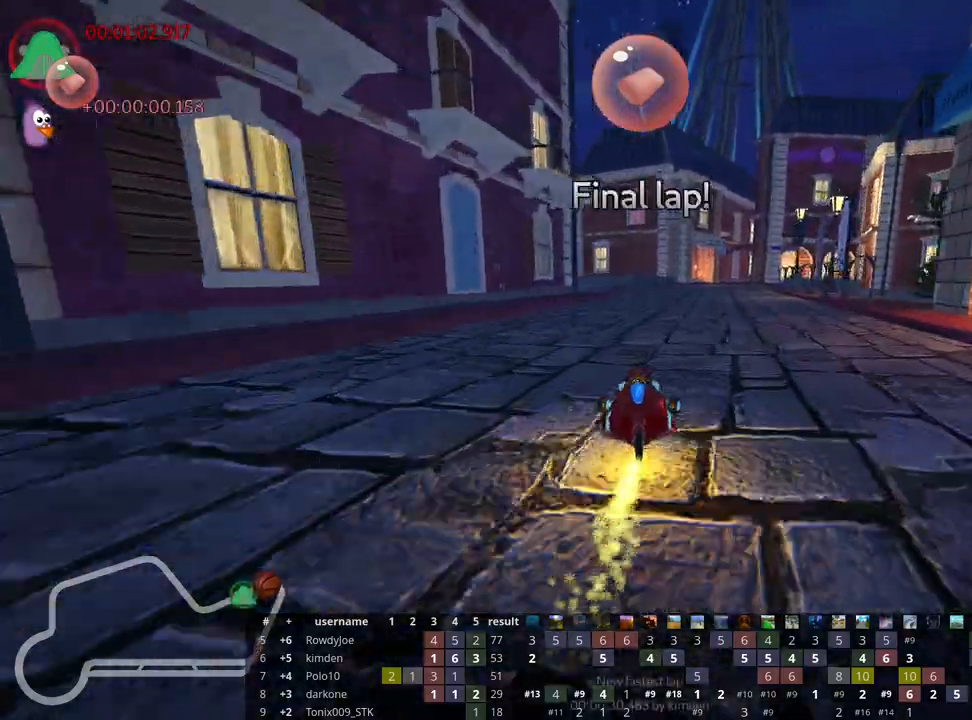
{"keys": ["up"], "events": [[233, "left", "down"], [483, "left", "up"]]}
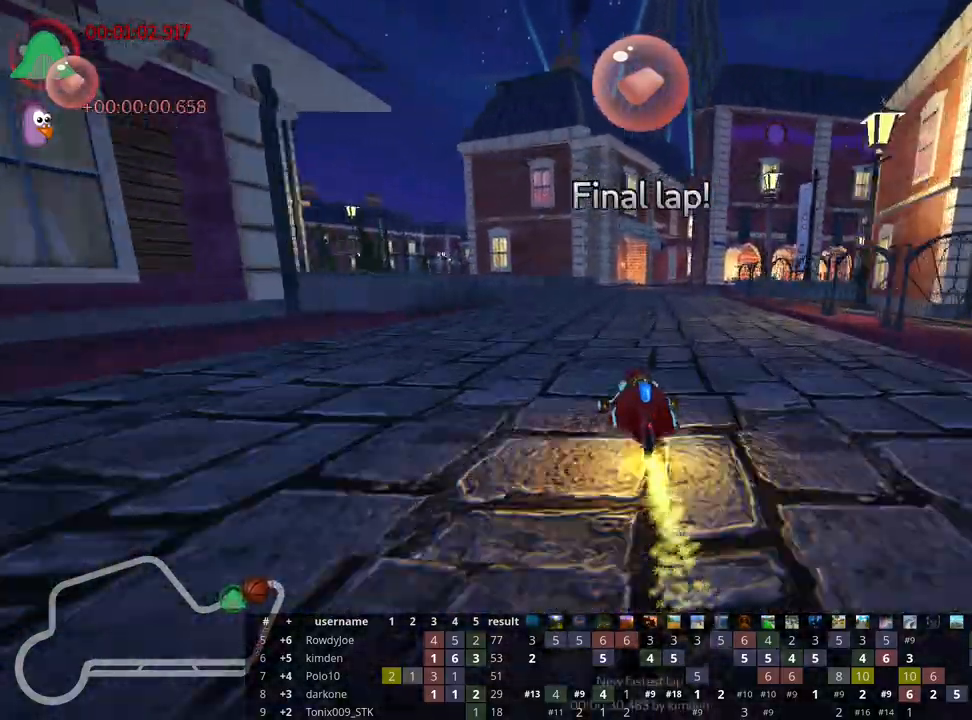
{"keys": ["left", "skid", "up"], "events": [[33, "skid", "down"], [50, "right", "down"], [217, "left", "down"], [233, "right", "up"]]}
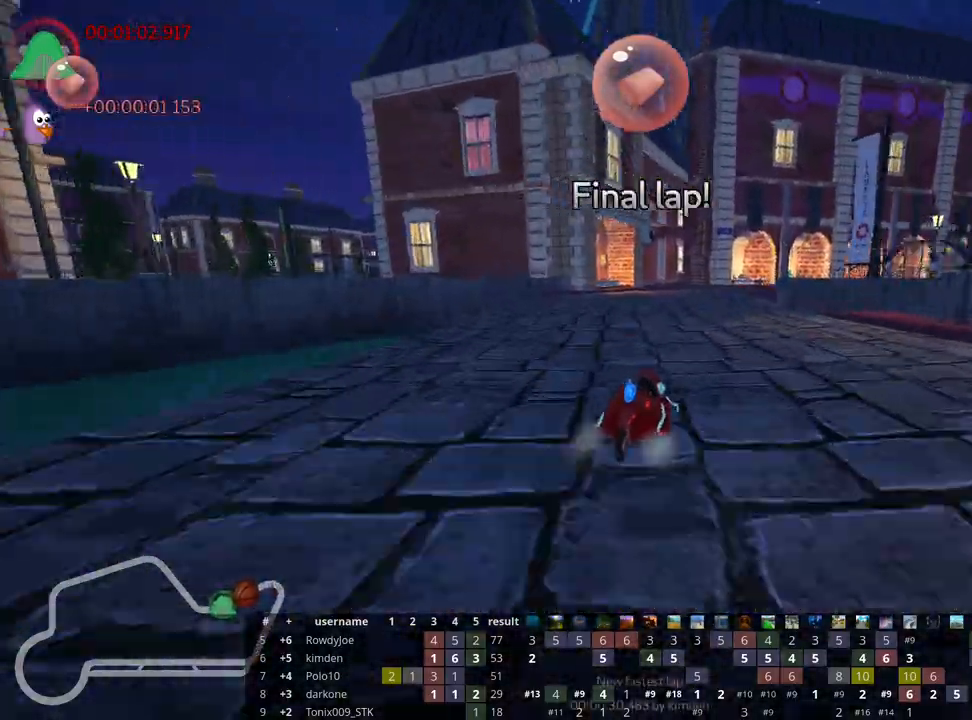
{"keys": ["left", "skid", "up"], "events": []}
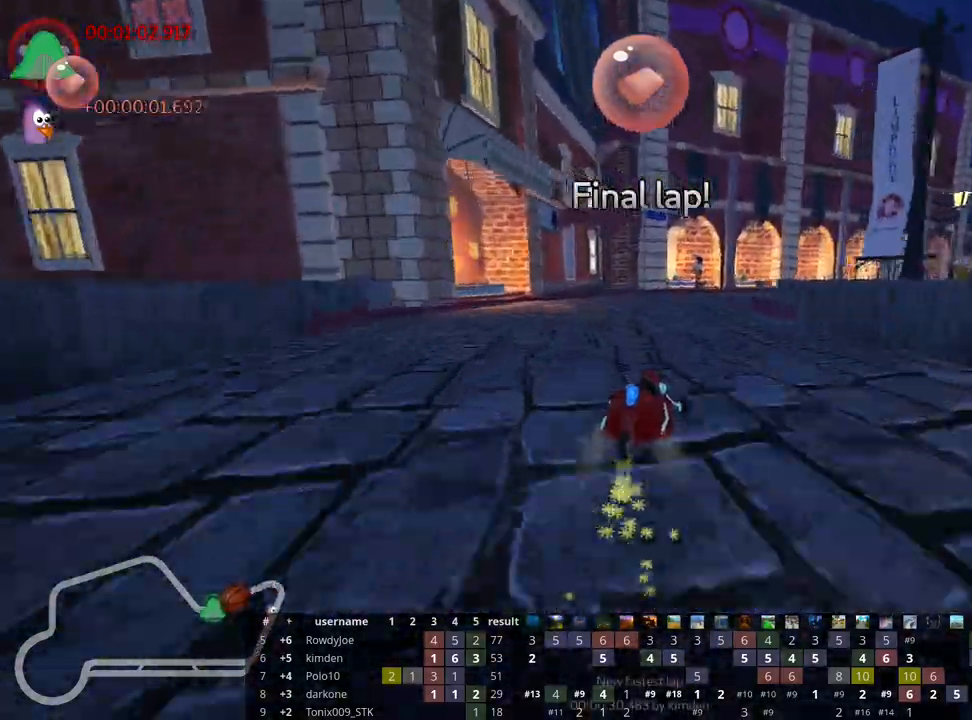
{"keys": ["right", "skid", "up"], "events": [[33, "right", "down"], [100, "left", "up"]]}
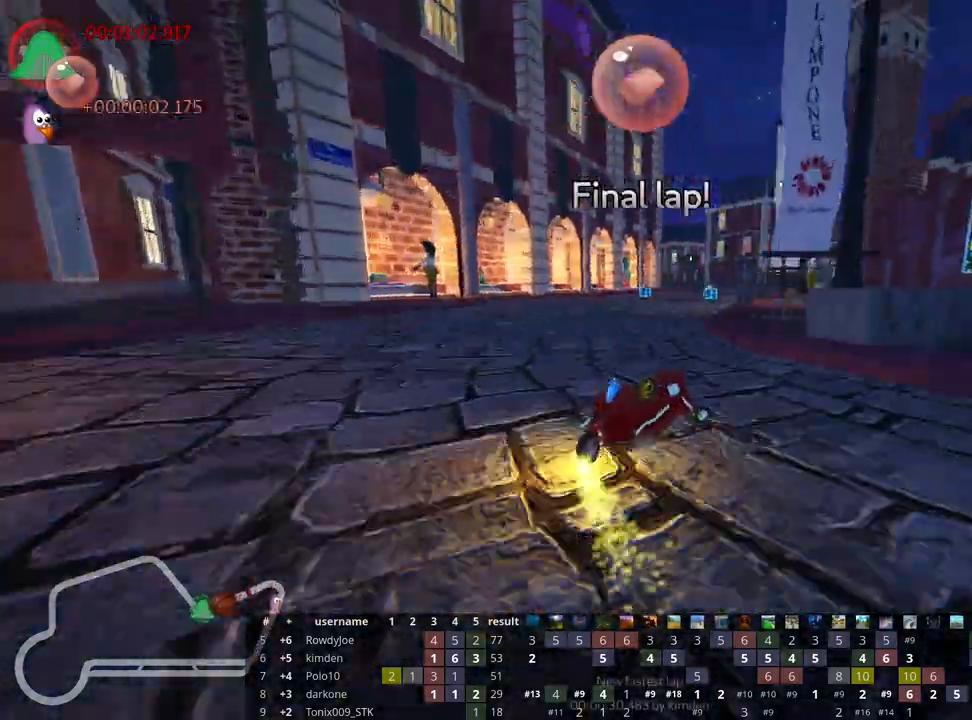
{"keys": ["right", "skid", "up"], "events": []}
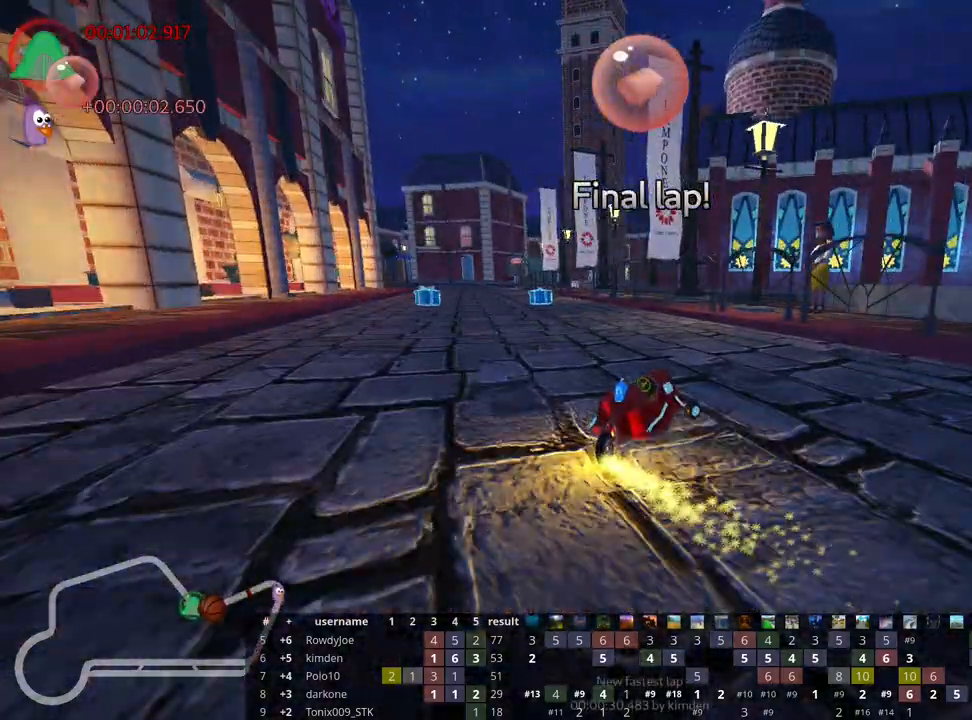
{"keys": ["left", "skid", "up"], "events": [[67, "left", "down"], [183, "right", "up"]]}
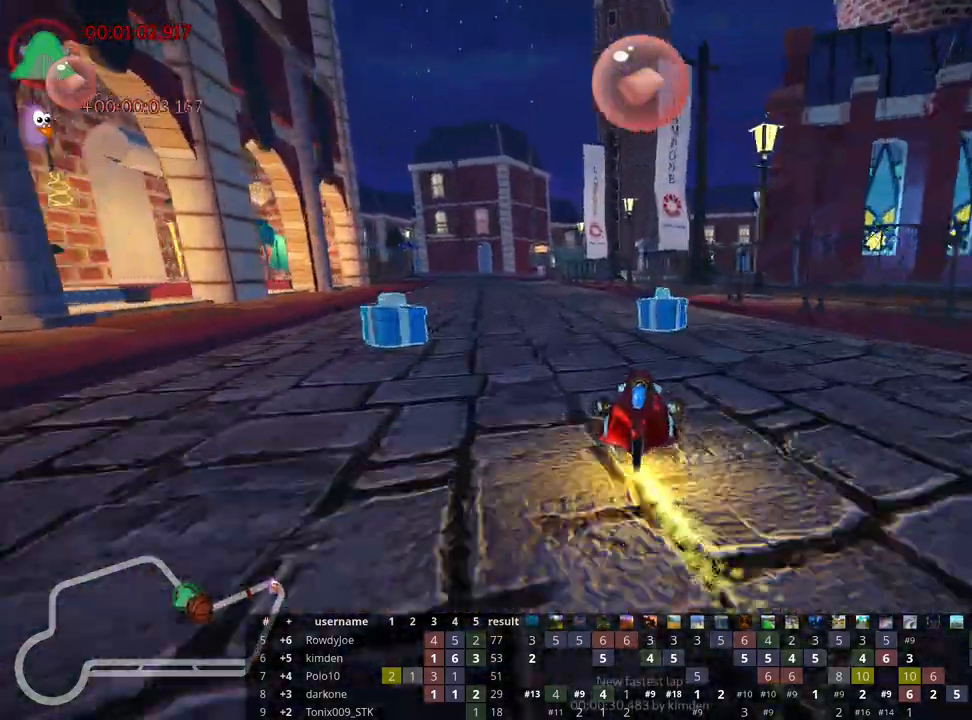
{"keys": ["right", "up"], "events": [[33, "skid", "up"], [283, "left", "up"], [500, "right", "down"]]}
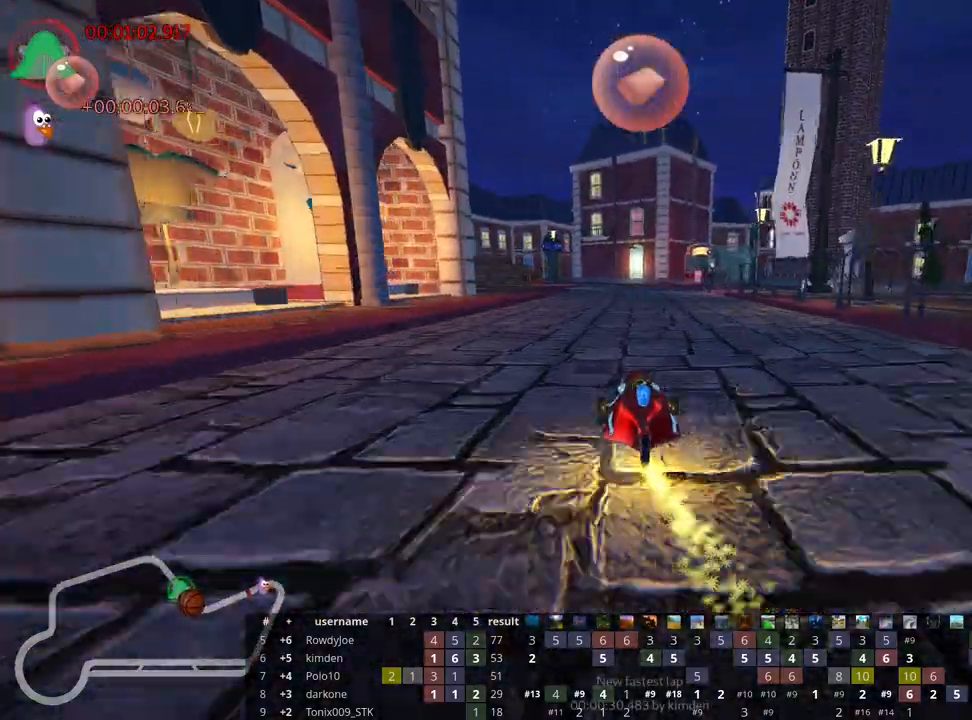
{"keys": ["right", "skid", "up"], "events": [[250, "right", "up"], [267, "skid", "down"], [300, "left", "down"], [467, "left", "up"], [483, "right", "down"]]}
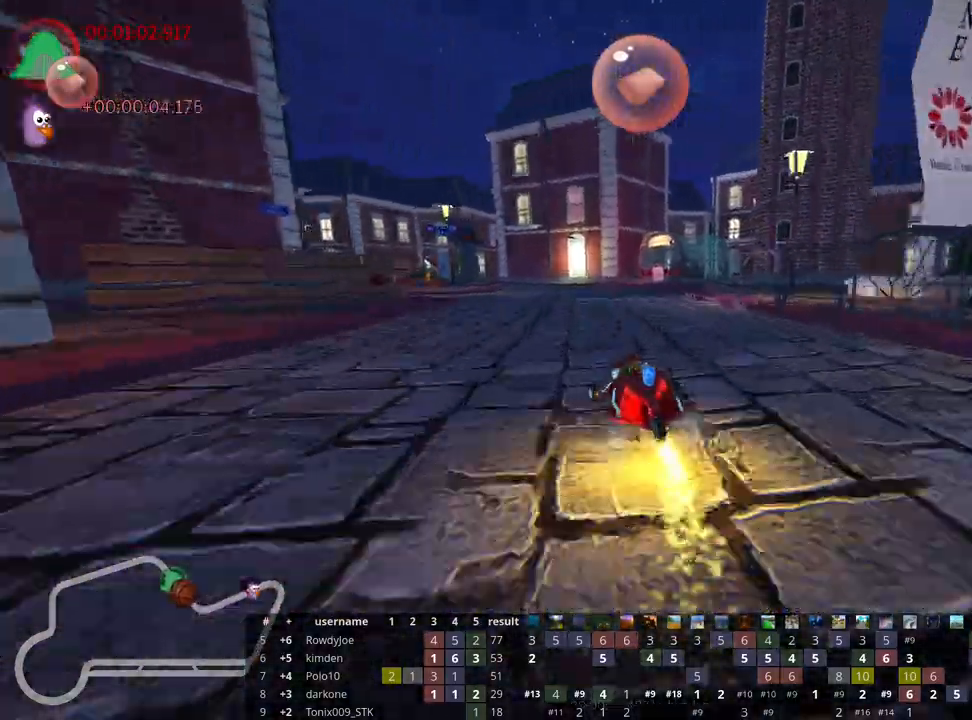
{"keys": ["right", "skid", "up"], "events": []}
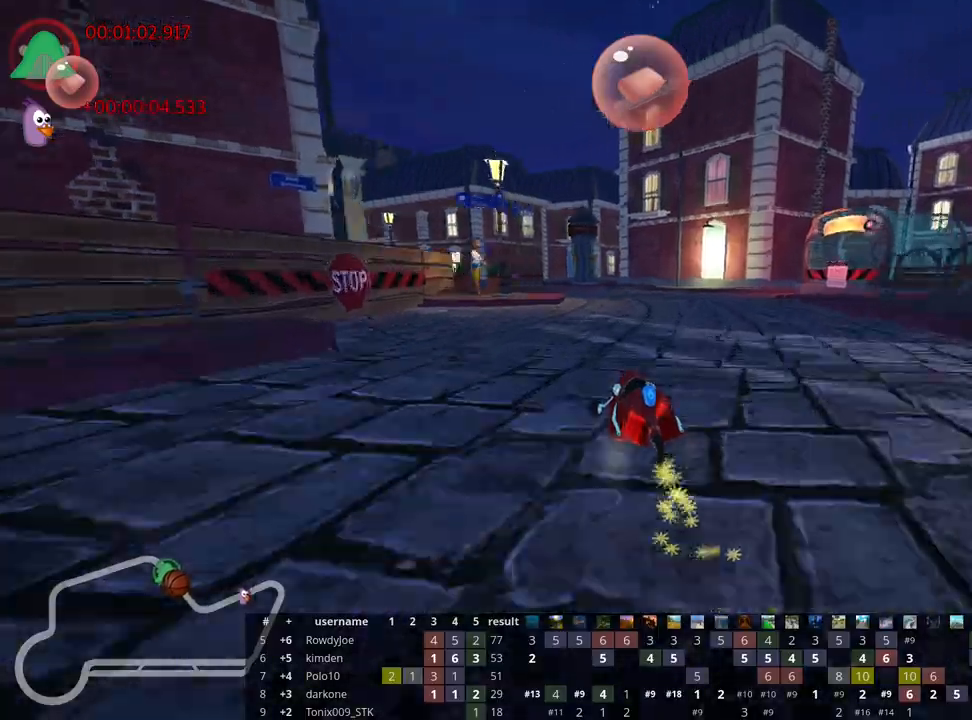
{"keys": ["skid", "up"], "events": [[233, "left", "down"], [300, "right", "up"], [500, "left", "up"]]}
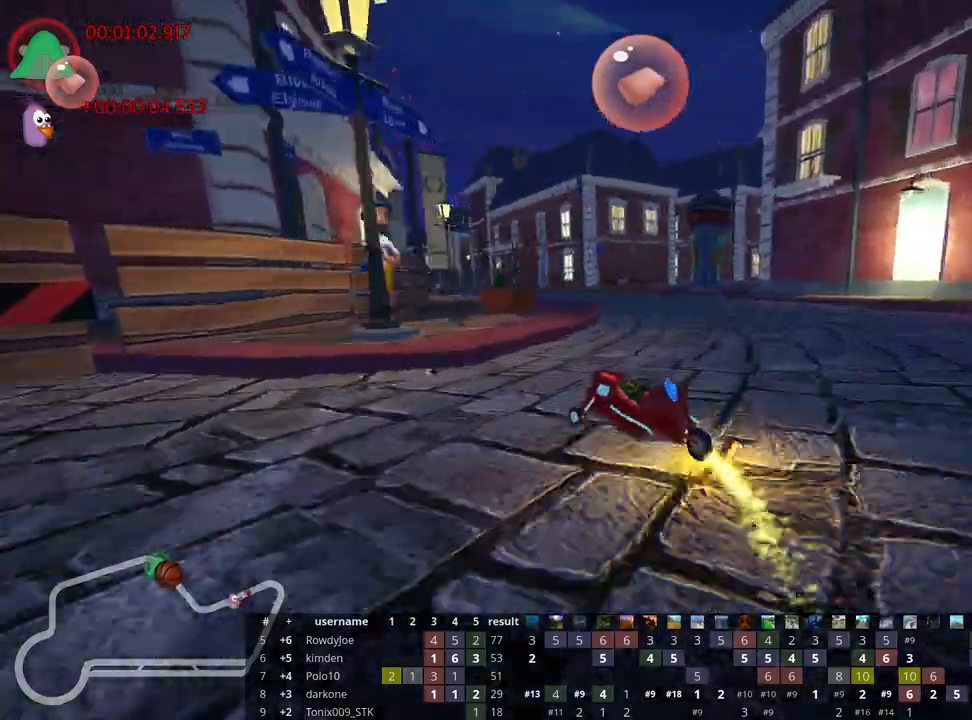
{"keys": ["skid", "up"], "events": []}
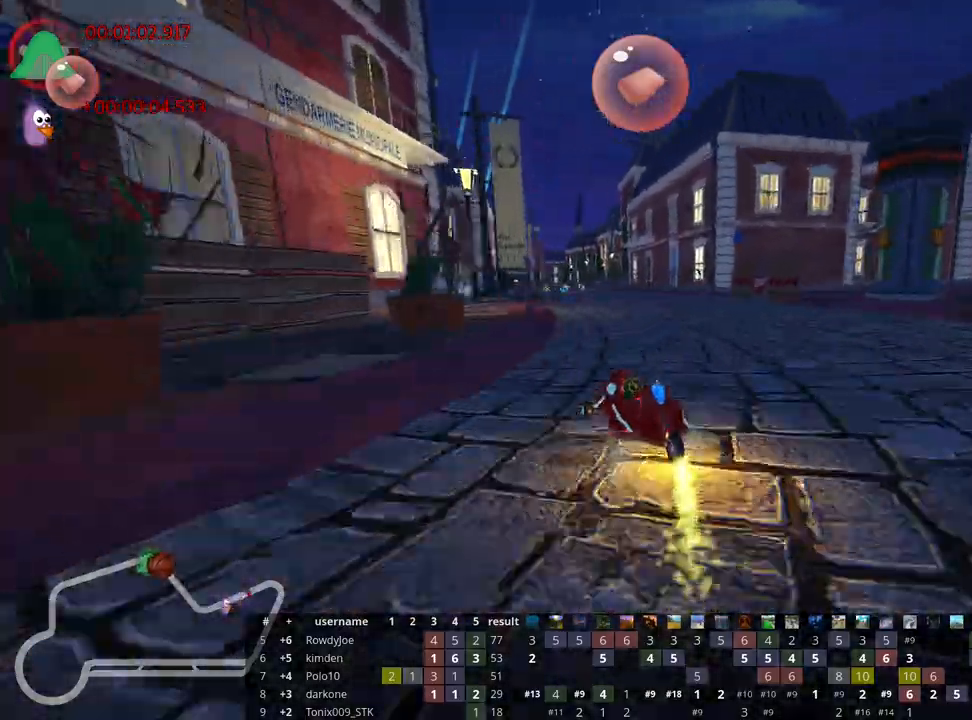
{"keys": ["right", "skid", "up"], "events": [[83, "left", "down"], [250, "left", "up"], [267, "right", "down"]]}
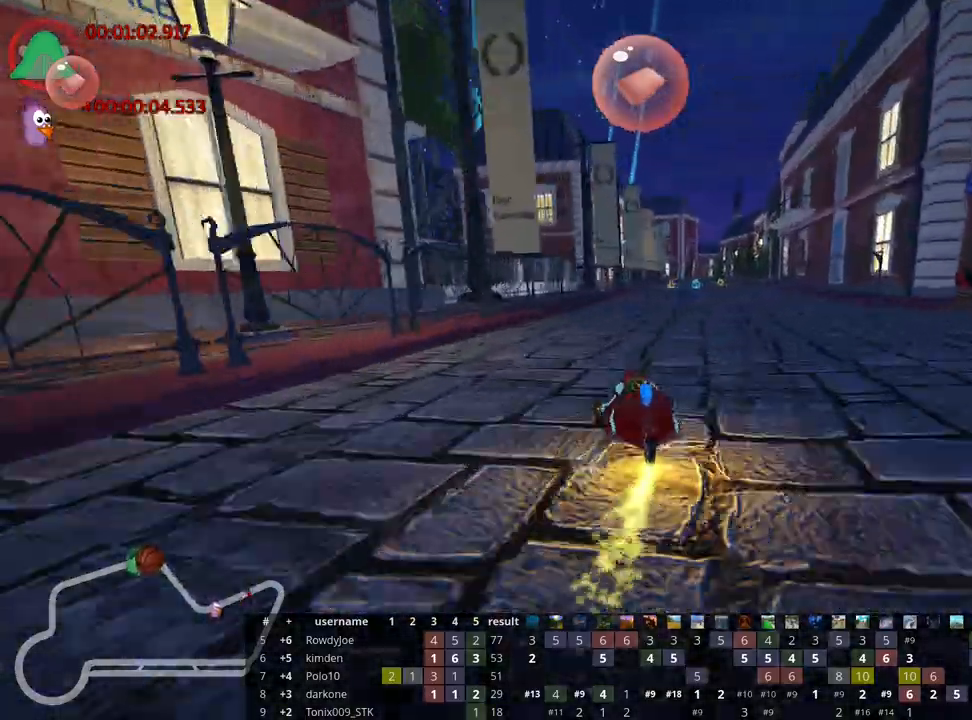
{"keys": ["right", "skid", "up"], "events": []}